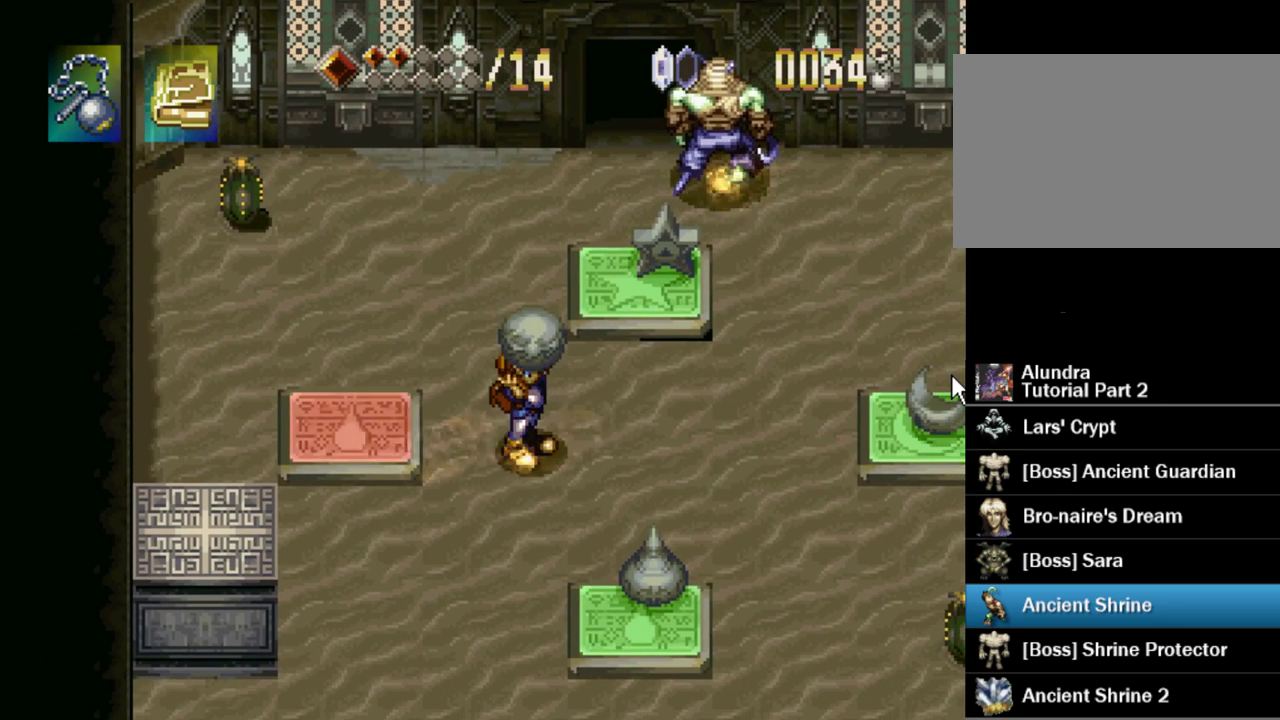
Gameplay with a controller (PlayStation layout); each line is a JSON object with the inputs held at the frame after it. "events" lists button and stick changes between this image and that frame as [ms after this image, input, new state], when the widget could be followed in between. Not read: L3 R3 SELECT START.
{"buttons": [], "events": [[100, "DPAD_LEFT", "down"], [117, "DPAD_UP", "down"], [250, "DPAD_LEFT", "up"], [300, "DPAD_UP", "up"]]}
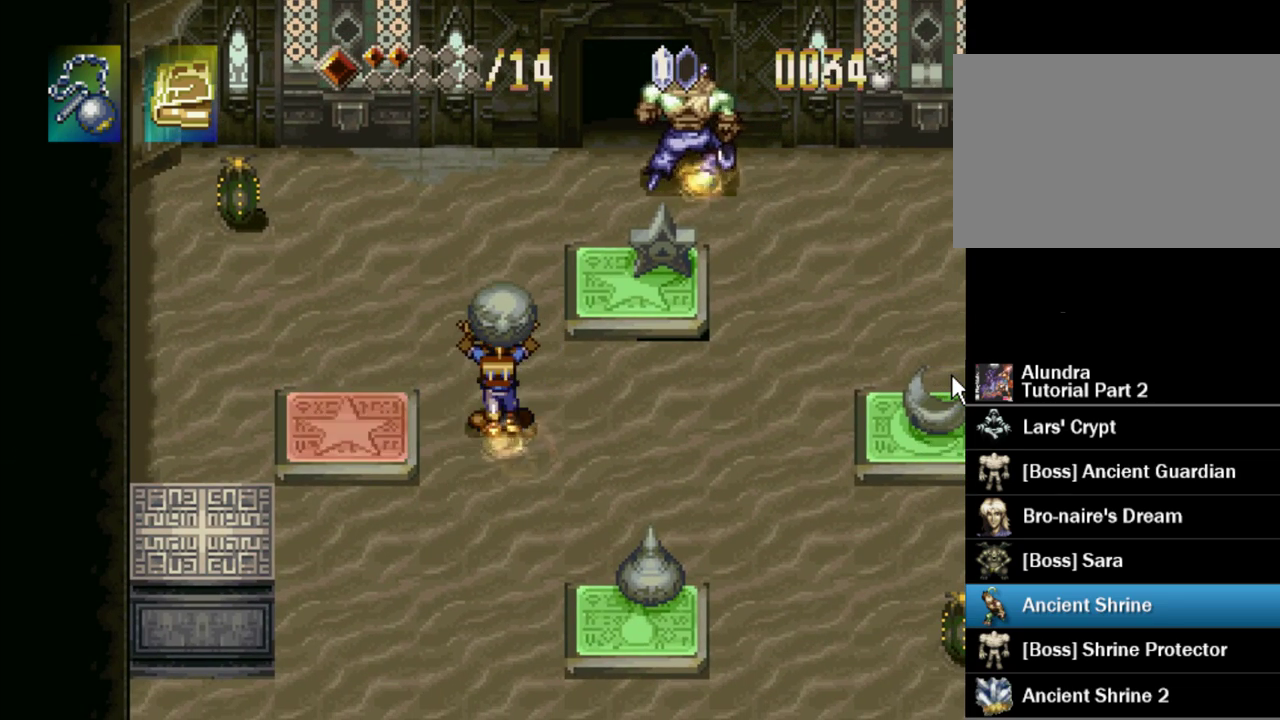
{"buttons": [], "events": [[33, "DPAD_LEFT", "down"], [150, "DPAD_LEFT", "up"], [317, "DPAD_LEFT", "down"], [383, "DPAD_LEFT", "up"]]}
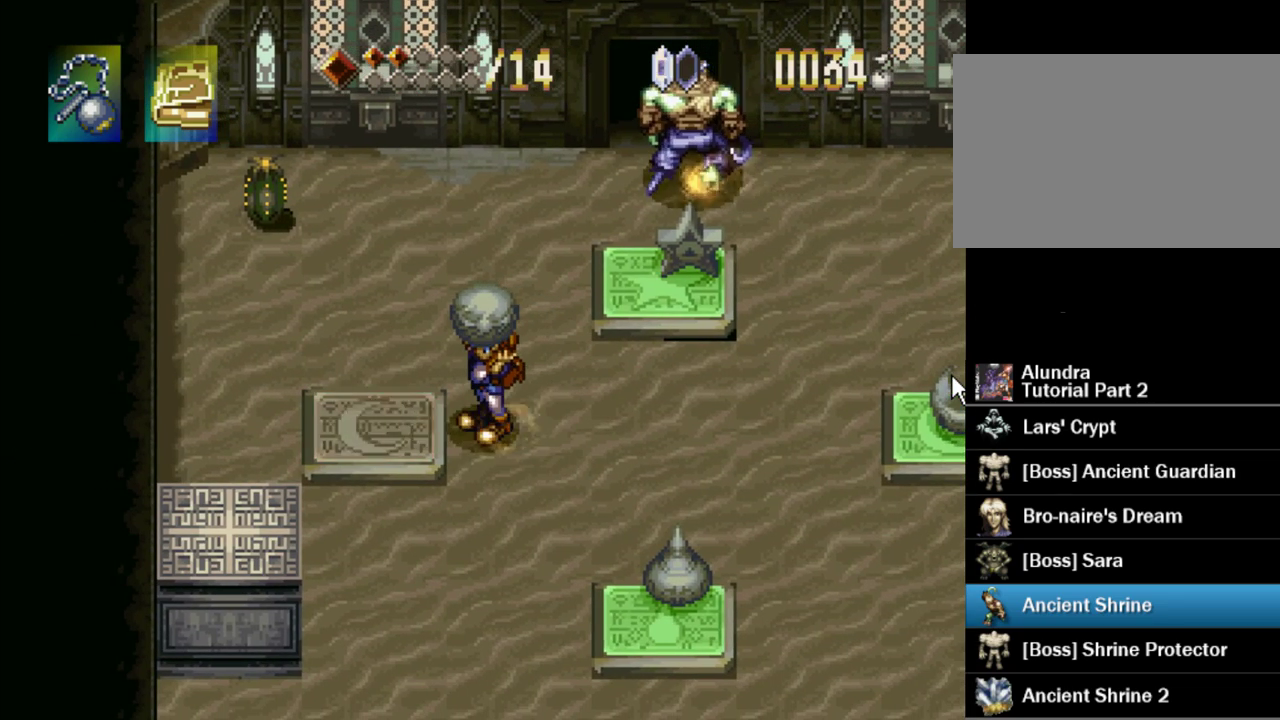
{"buttons": ["SQUARE"], "events": [[483, "SQUARE", "down"]]}
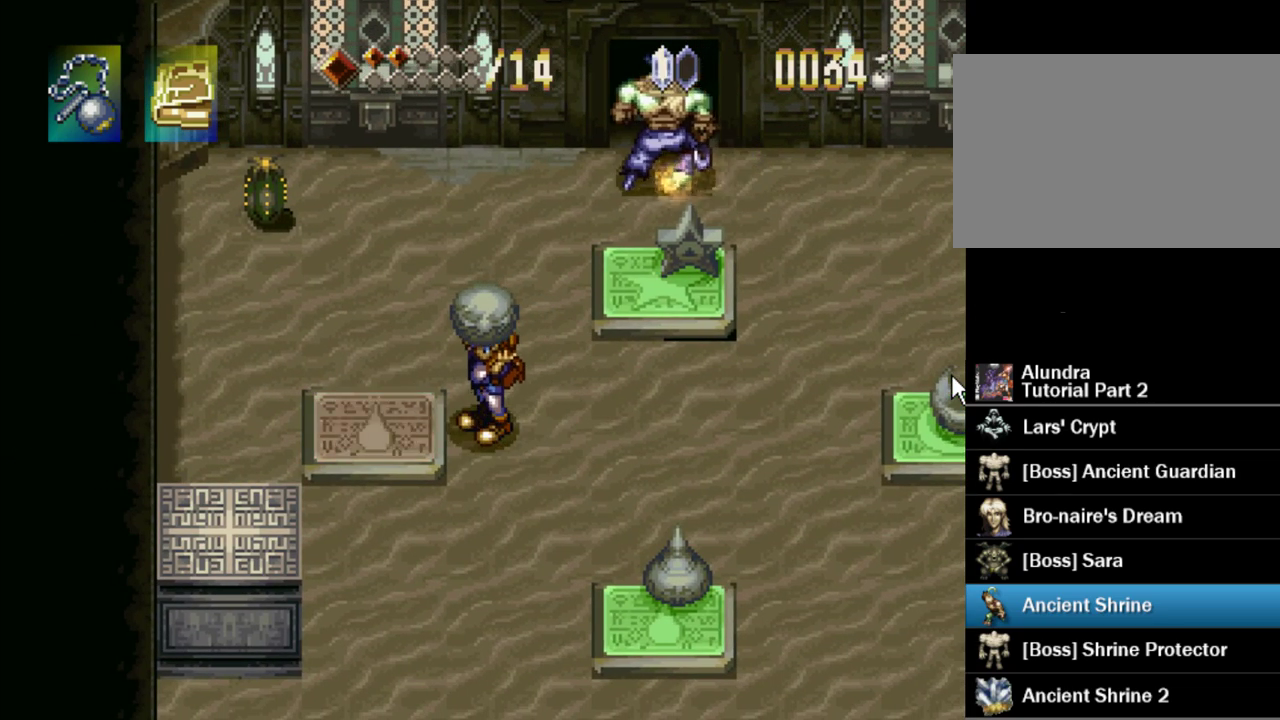
{"buttons": ["CROSS", "DPAD_DOWN"], "events": [[83, "SQUARE", "up"], [167, "DPAD_DOWN", "down"], [450, "CROSS", "down"]]}
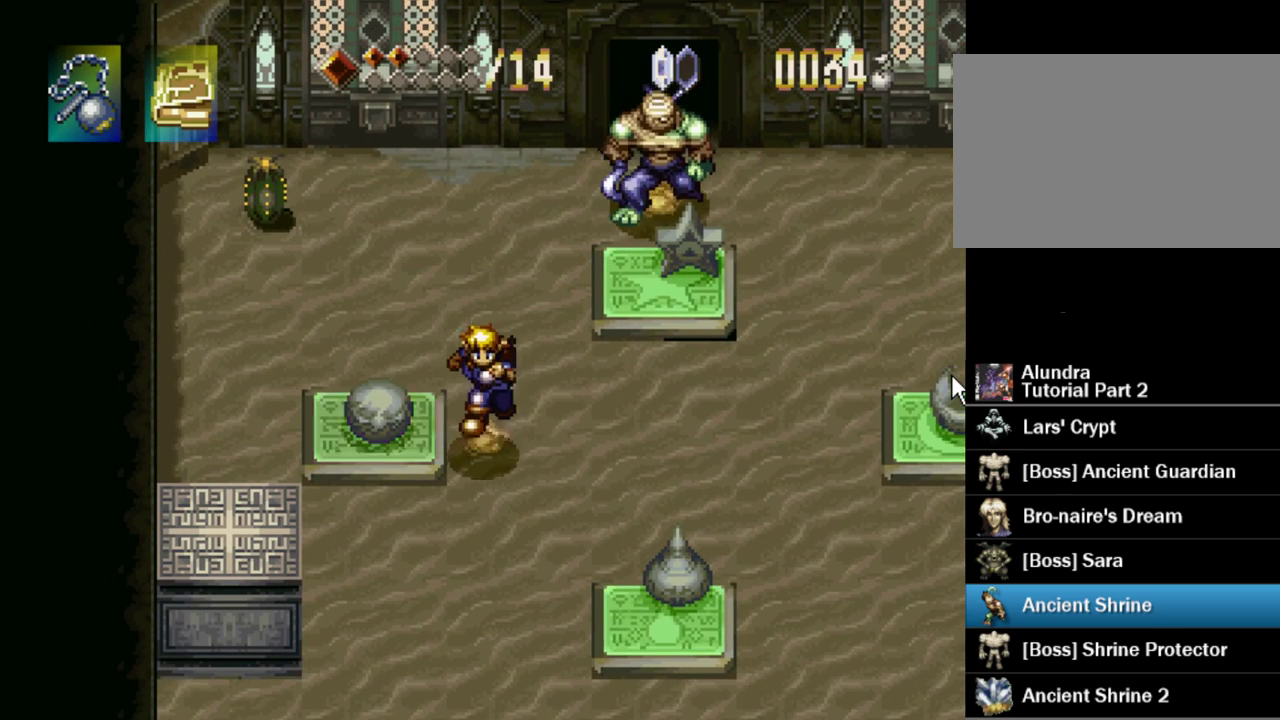
{"buttons": ["CROSS", "DPAD_DOWN", "DPAD_LEFT"], "events": [[67, "CROSS", "up"], [233, "CROSS", "down"], [267, "DPAD_LEFT", "down"], [350, "CROSS", "up"], [483, "CROSS", "down"]]}
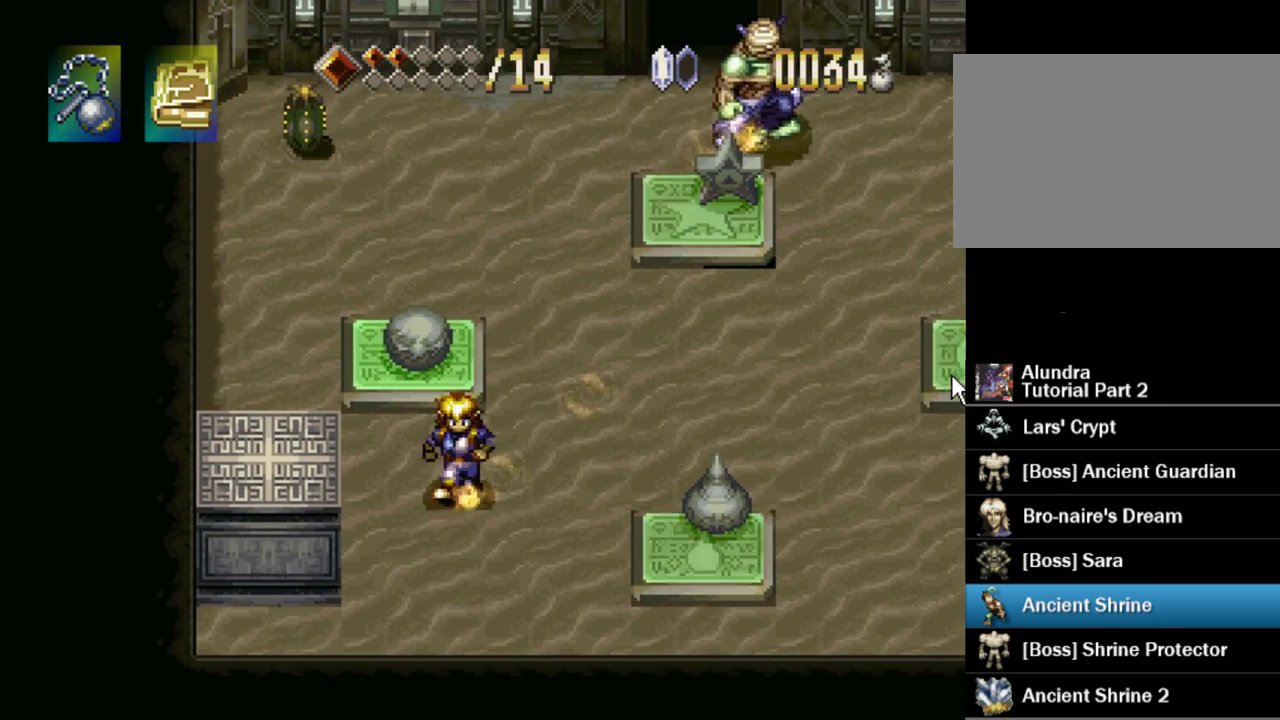
{"buttons": [], "events": [[117, "CROSS", "up"], [233, "DPAD_DOWN", "up"], [300, "DPAD_LEFT", "up"]]}
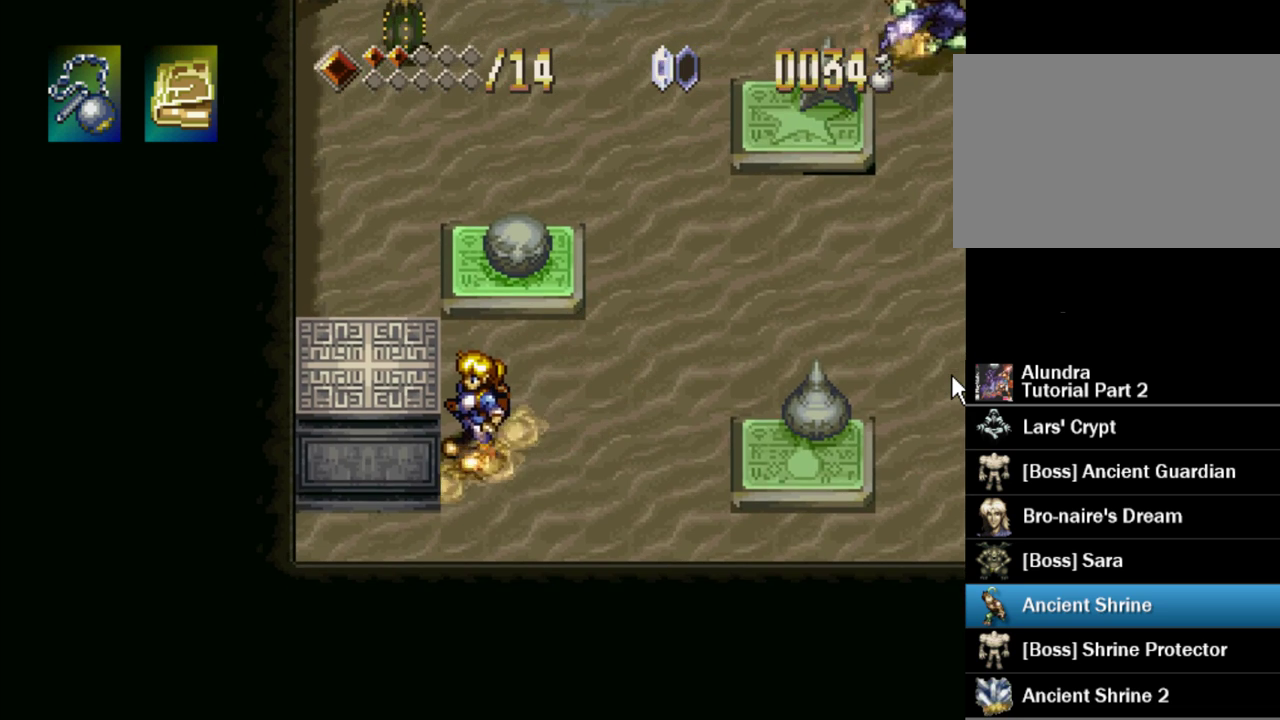
{"buttons": [], "events": []}
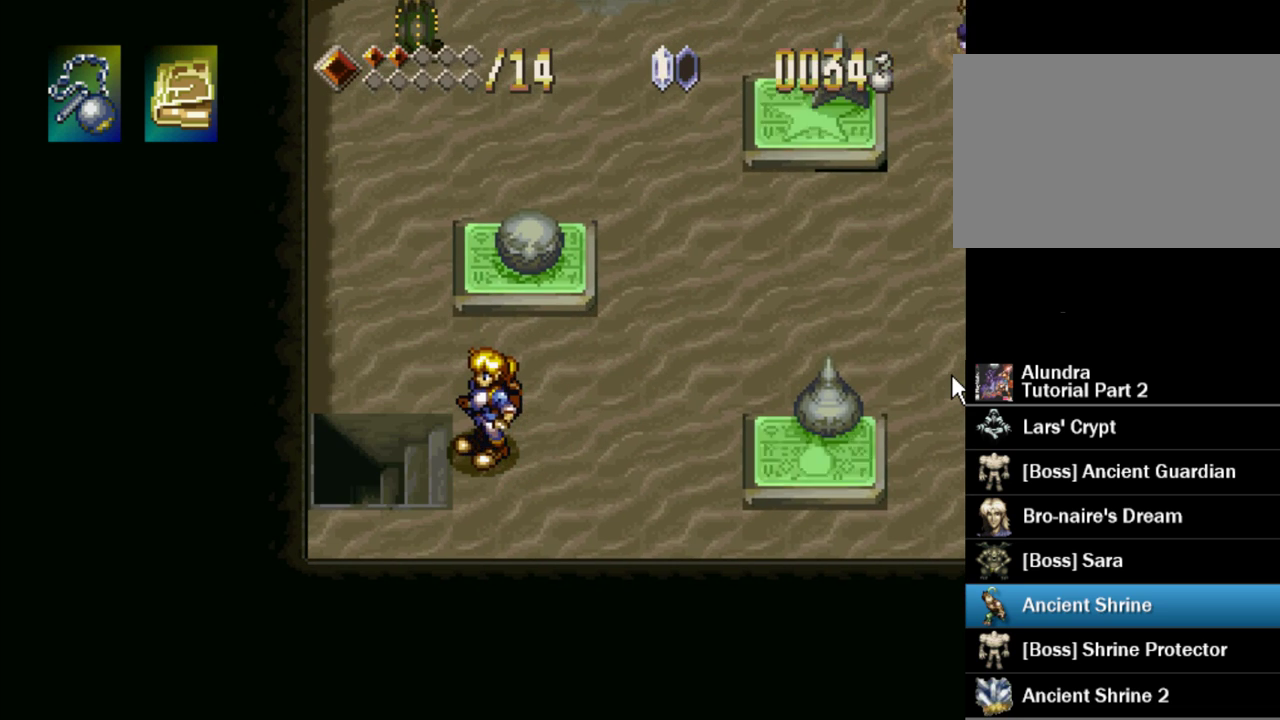
{"buttons": ["DPAD_LEFT"], "events": [[367, "DPAD_LEFT", "down"]]}
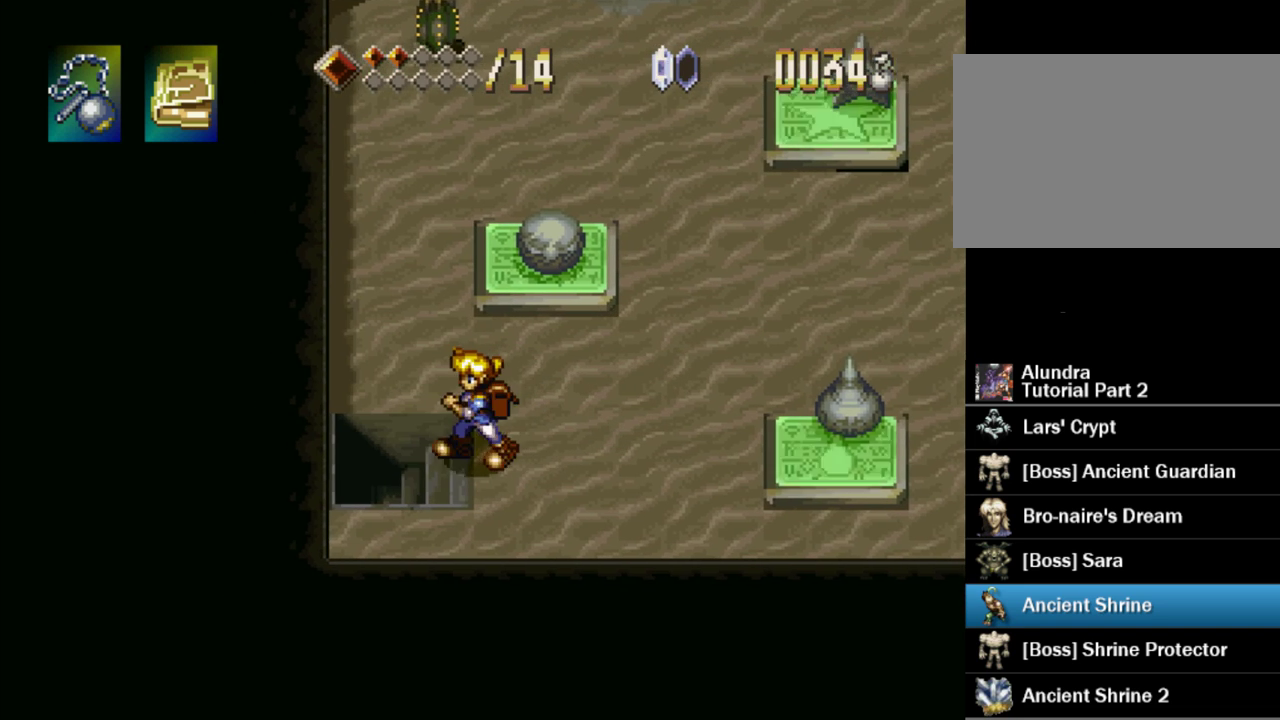
{"buttons": ["DPAD_LEFT"], "events": [[50, "DPAD_LEFT", "up"], [183, "DPAD_LEFT", "down"]]}
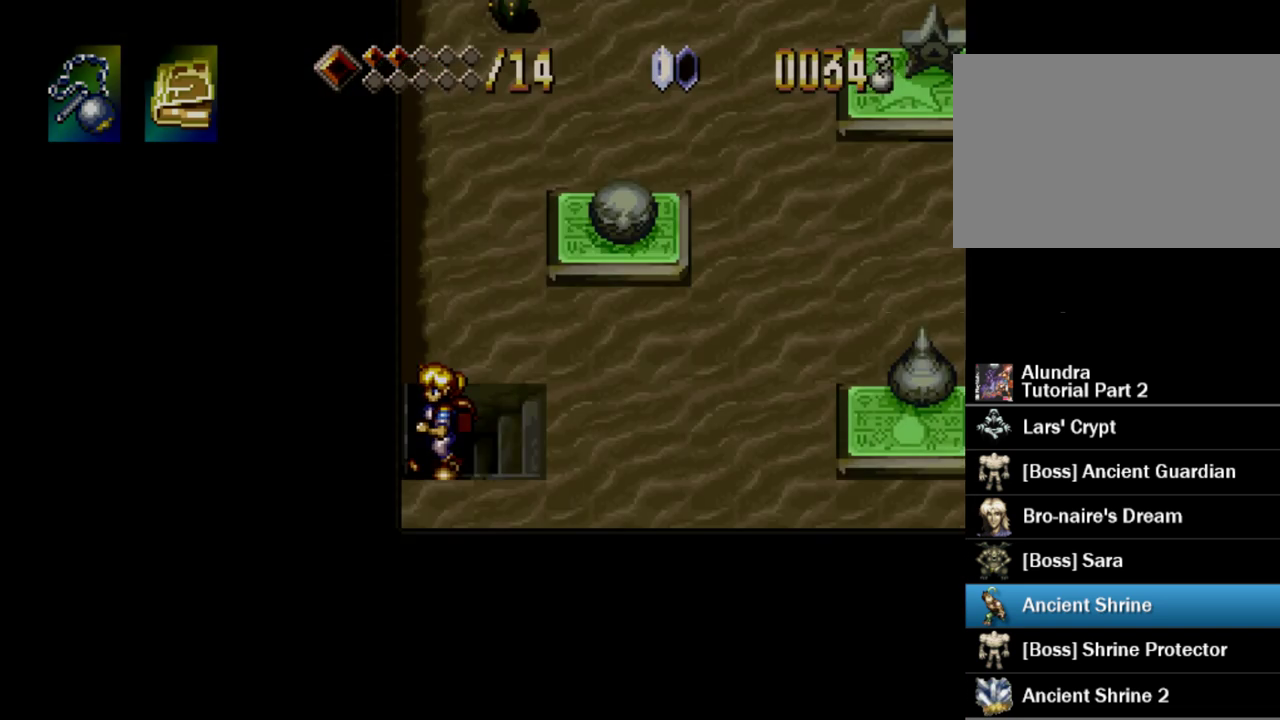
{"buttons": [], "events": [[67, "DPAD_DOWN", "down"], [267, "DPAD_DOWN", "up"], [317, "DPAD_LEFT", "up"]]}
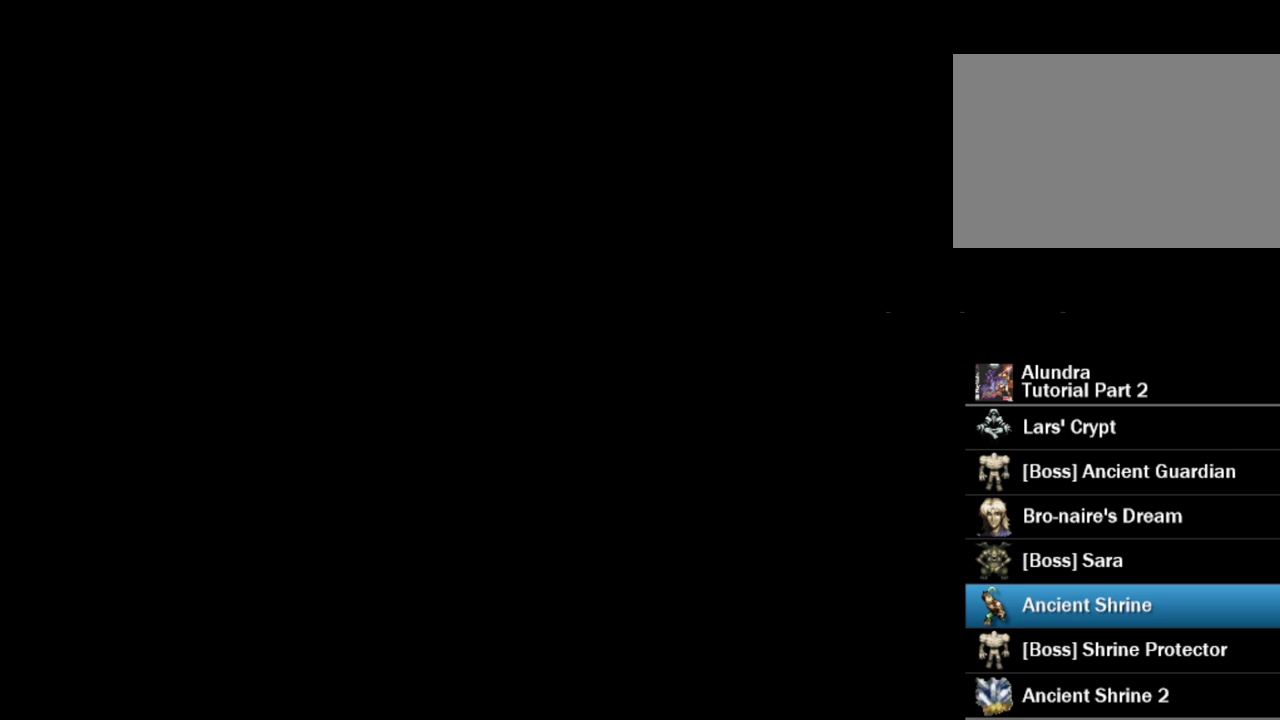
{"buttons": [], "events": []}
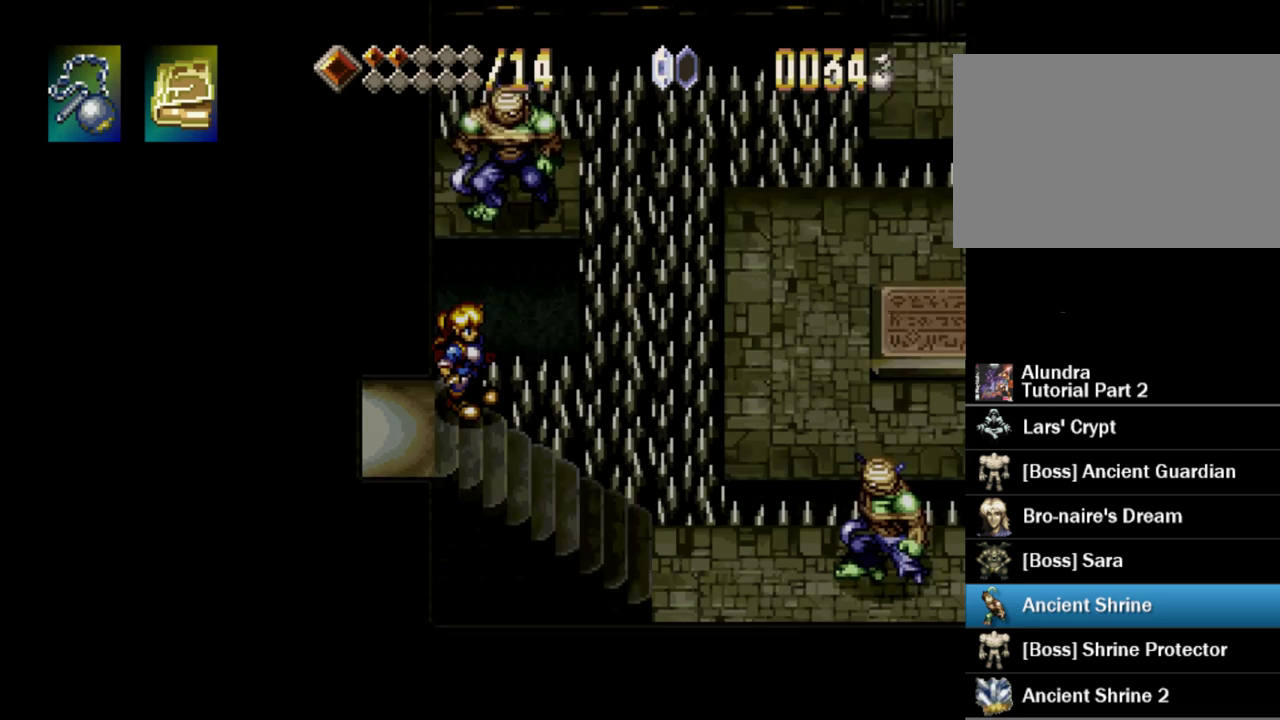
{"buttons": [], "events": []}
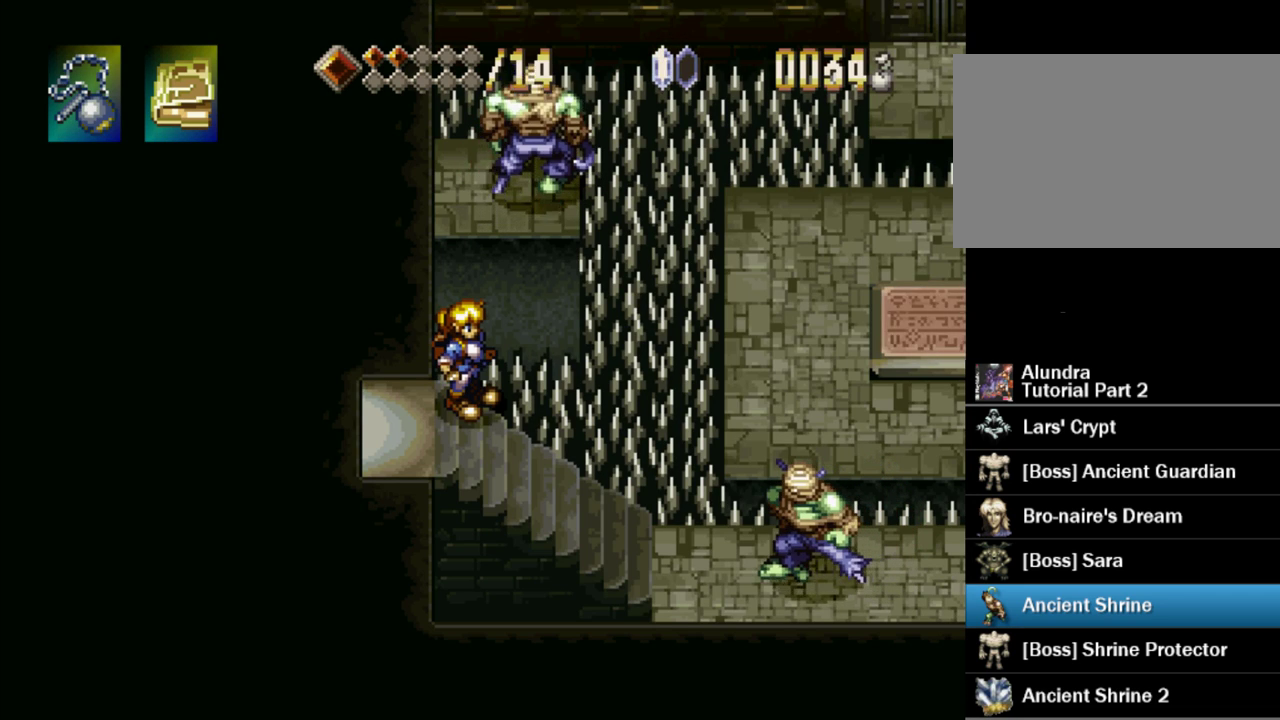
{"buttons": [], "events": []}
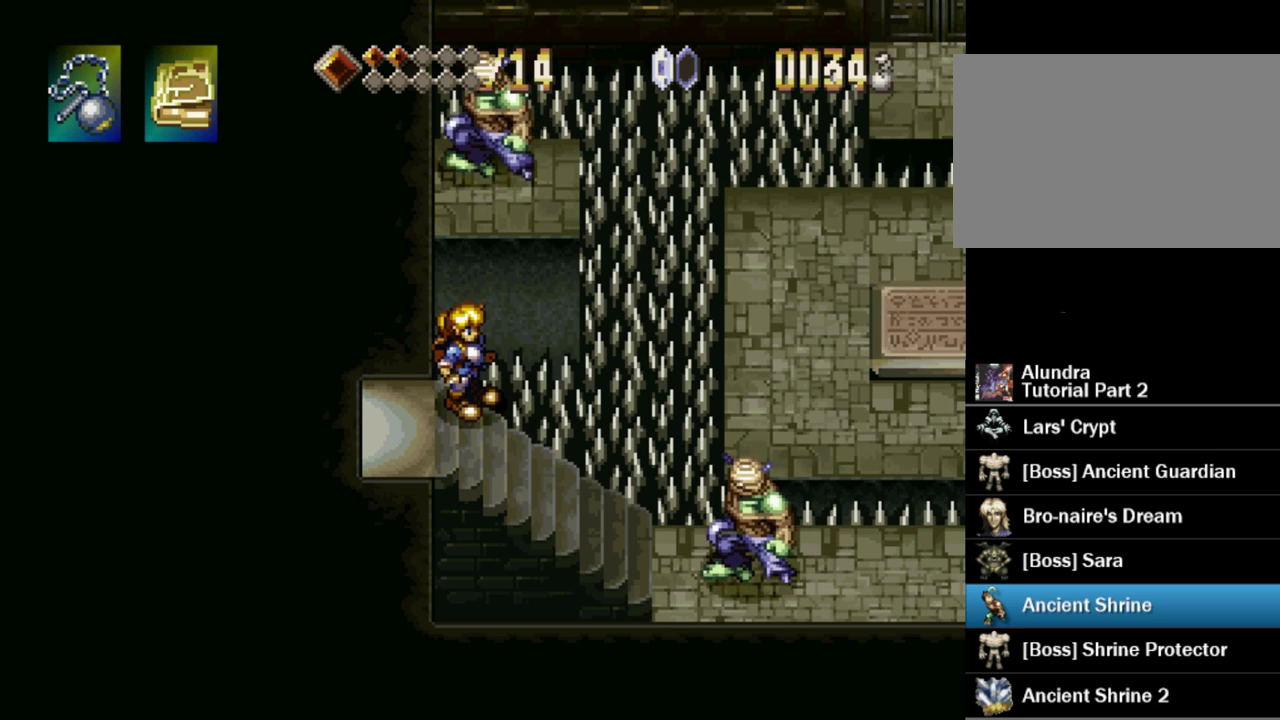
{"buttons": [], "events": []}
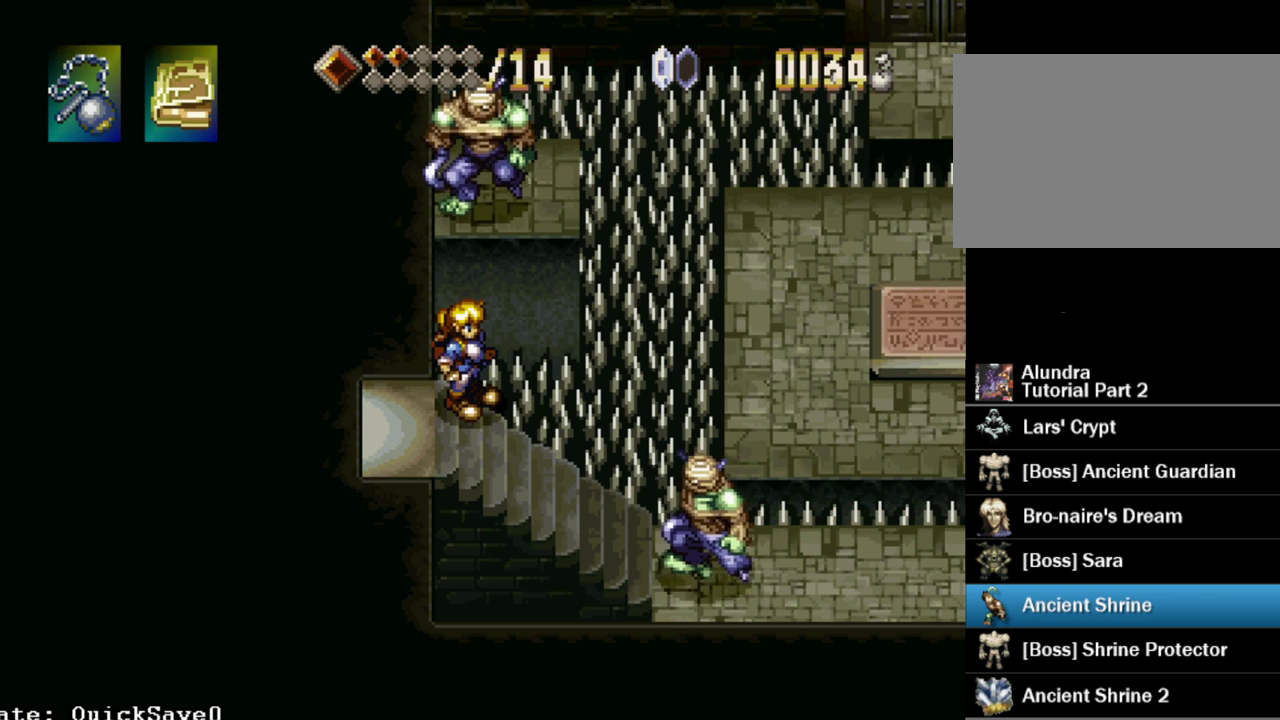
{"buttons": [], "events": [[133, "DPAD_RIGHT", "down"], [317, "SQUARE", "down"], [333, "DPAD_RIGHT", "up"], [433, "SQUARE", "up"]]}
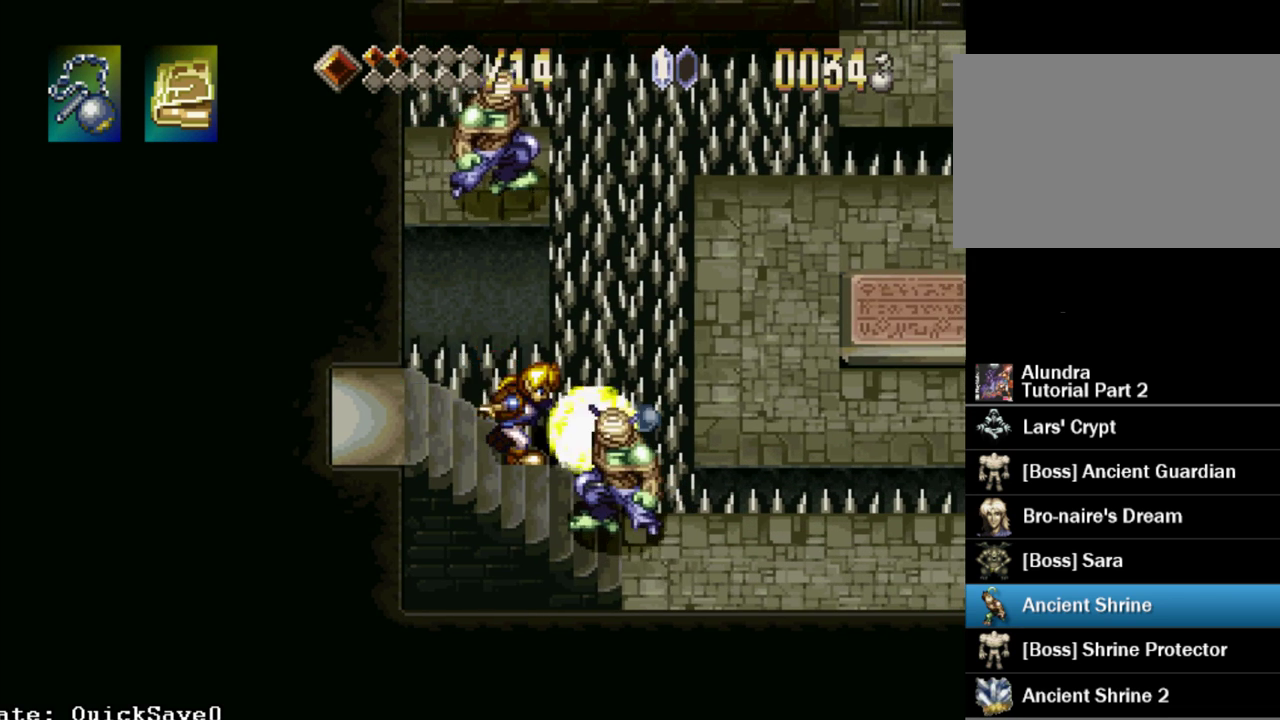
{"buttons": ["SQUARE", "DPAD_RIGHT"], "events": [[367, "DPAD_RIGHT", "down"], [433, "SQUARE", "down"]]}
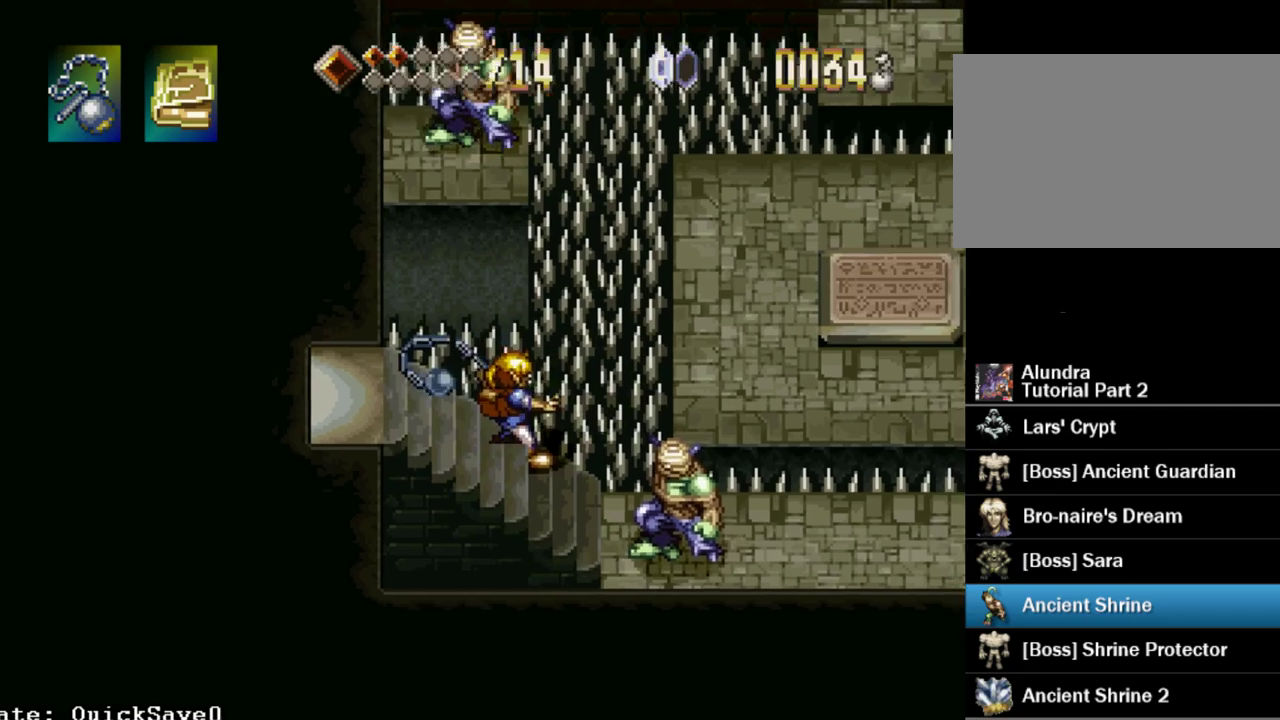
{"buttons": ["DPAD_RIGHT"], "events": [[17, "DPAD_RIGHT", "up"], [33, "SQUARE", "up"], [367, "DPAD_DOWN", "down"], [433, "DPAD_RIGHT", "down"], [500, "DPAD_DOWN", "up"]]}
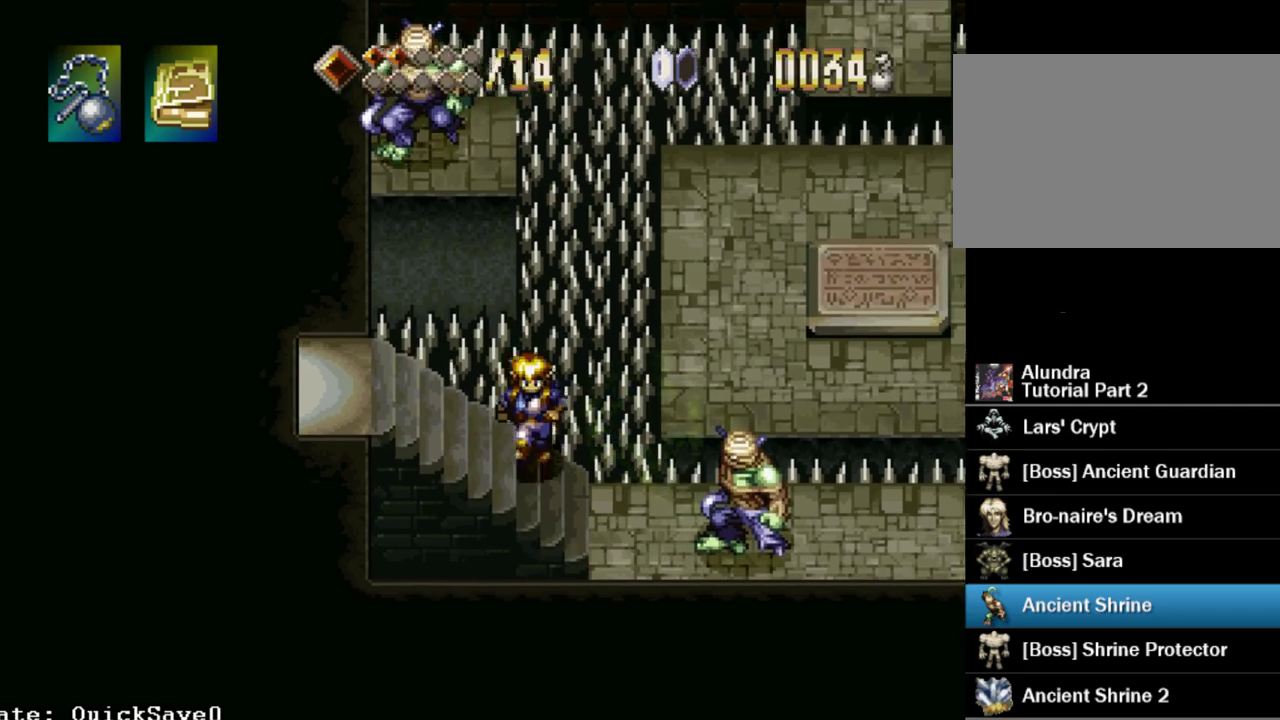
{"buttons": [], "events": [[167, "SQUARE", "down"], [200, "DPAD_RIGHT", "up"], [267, "SQUARE", "up"]]}
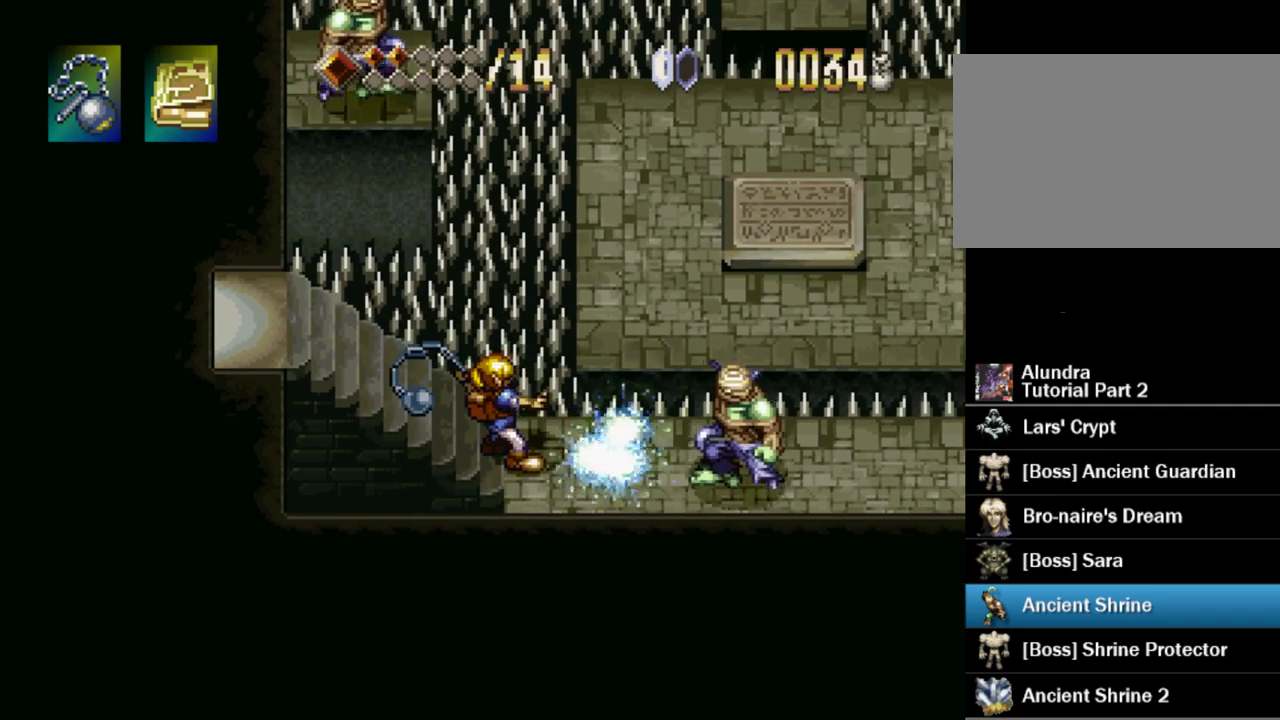
{"buttons": [], "events": [[183, "DPAD_RIGHT", "down"], [183, "SQUARE", "down"], [283, "SQUARE", "up"], [333, "DPAD_RIGHT", "up"]]}
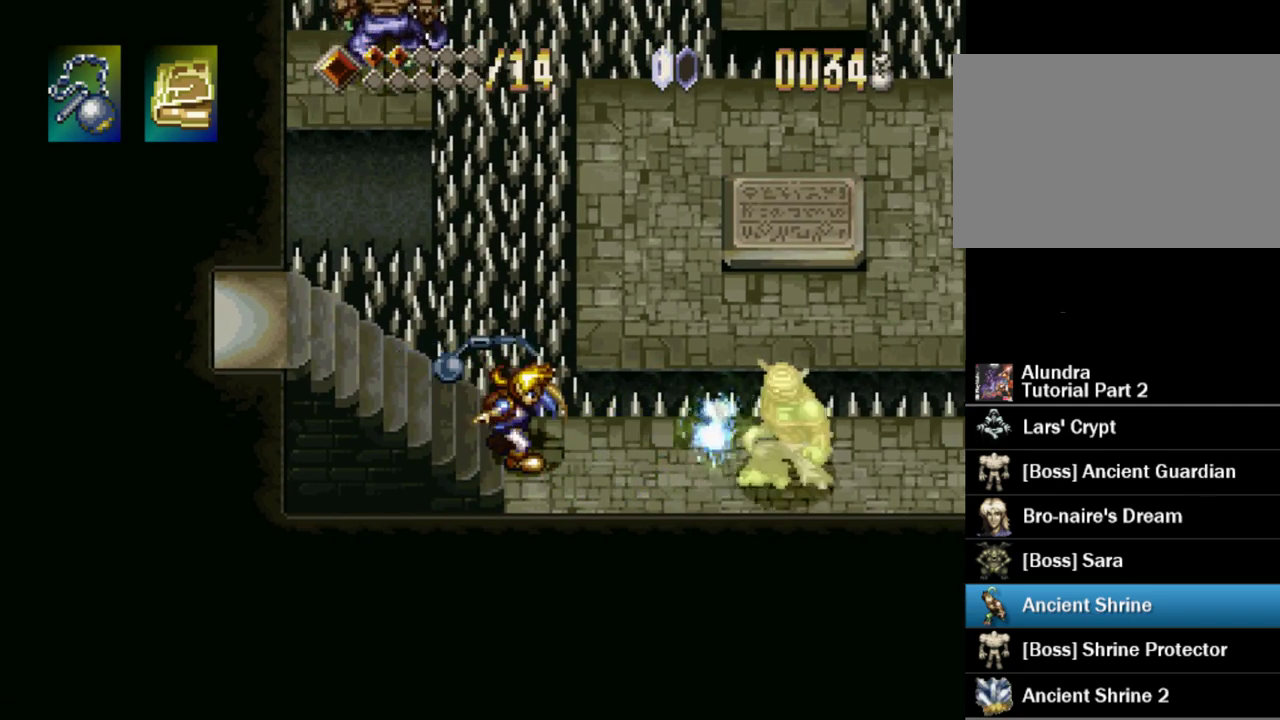
{"buttons": [], "events": [[67, "DPAD_RIGHT", "down"], [350, "CROSS", "down"], [400, "DPAD_RIGHT", "up"], [400, "SQUARE", "down"], [450, "CROSS", "up"], [500, "SQUARE", "up"]]}
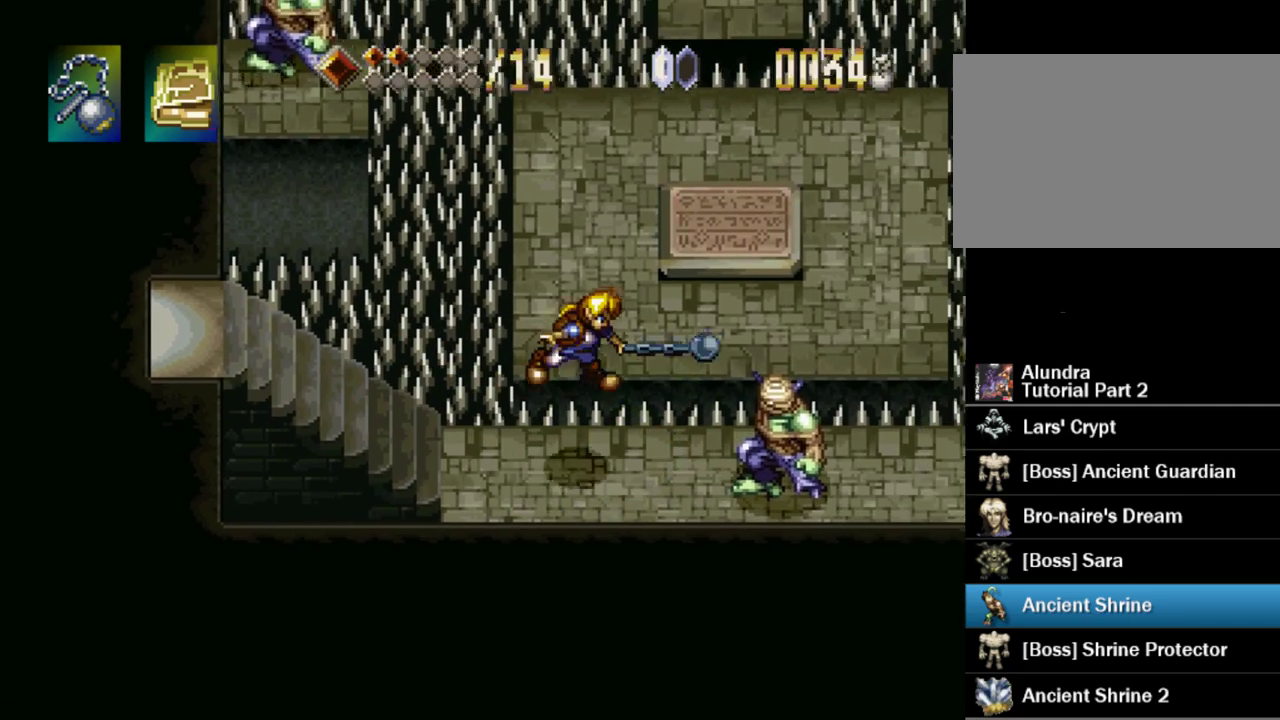
{"buttons": ["SQUARE", "DPAD_RIGHT"], "events": [[417, "DPAD_RIGHT", "down"], [450, "SQUARE", "down"]]}
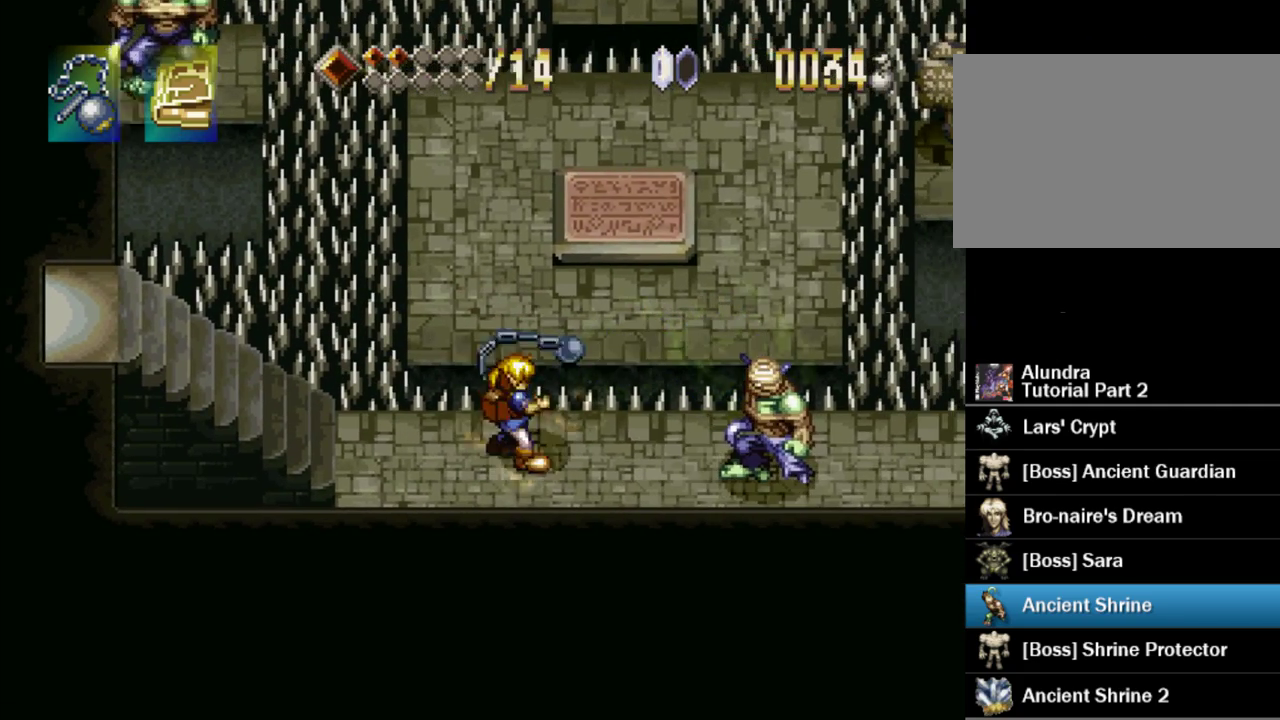
{"buttons": ["DPAD_RIGHT"], "events": [[50, "SQUARE", "up"], [100, "DPAD_RIGHT", "up"], [350, "DPAD_RIGHT", "down"]]}
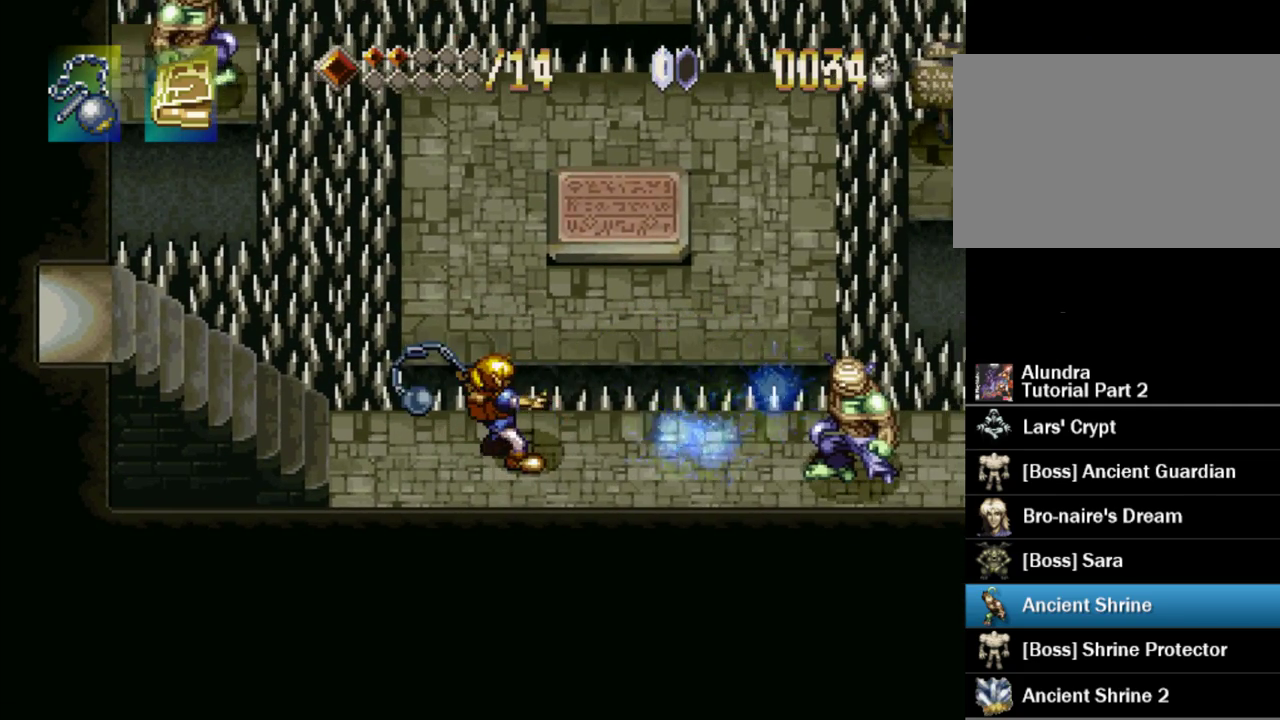
{"buttons": [], "events": [[267, "SQUARE", "down"], [317, "DPAD_RIGHT", "up"], [350, "SQUARE", "up"]]}
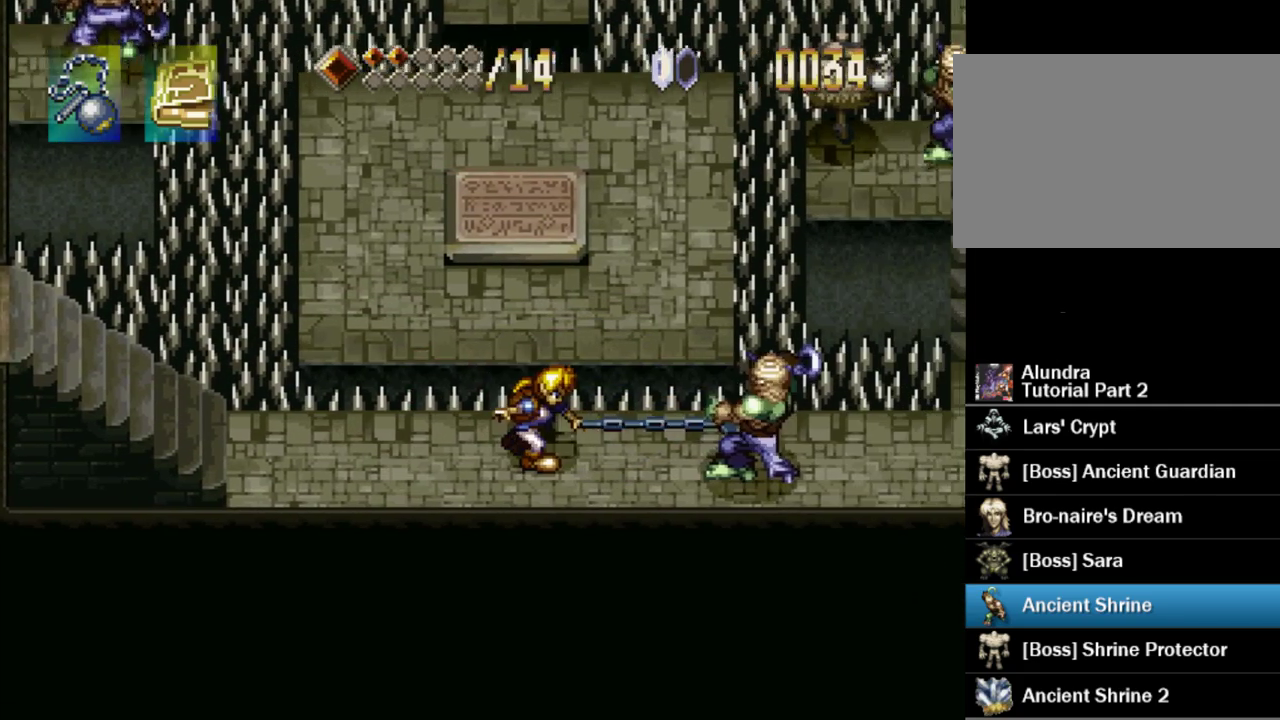
{"buttons": ["DPAD_RIGHT"], "events": [[83, "DPAD_RIGHT", "down"]]}
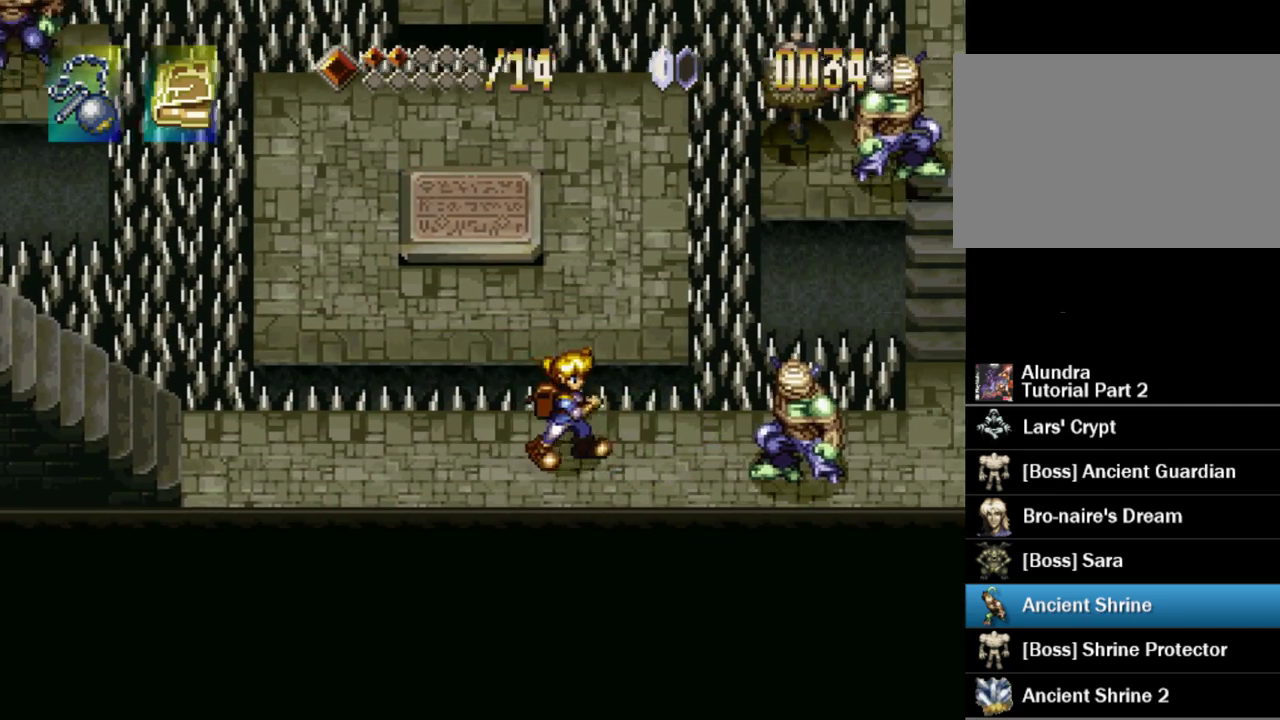
{"buttons": ["DPAD_RIGHT"], "events": [[33, "SQUARE", "down"], [100, "DPAD_RIGHT", "up"], [167, "SQUARE", "up"], [350, "DPAD_RIGHT", "down"]]}
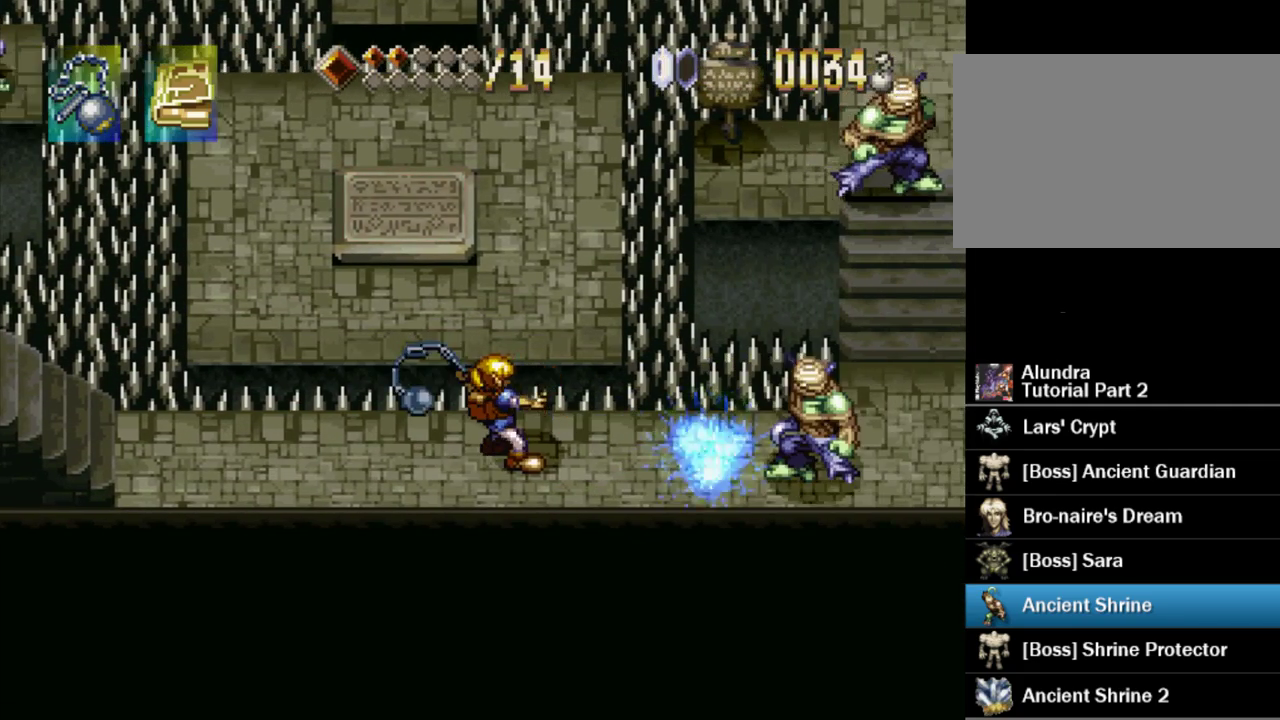
{"buttons": [], "events": [[250, "SQUARE", "down"], [300, "DPAD_RIGHT", "up"], [367, "SQUARE", "up"]]}
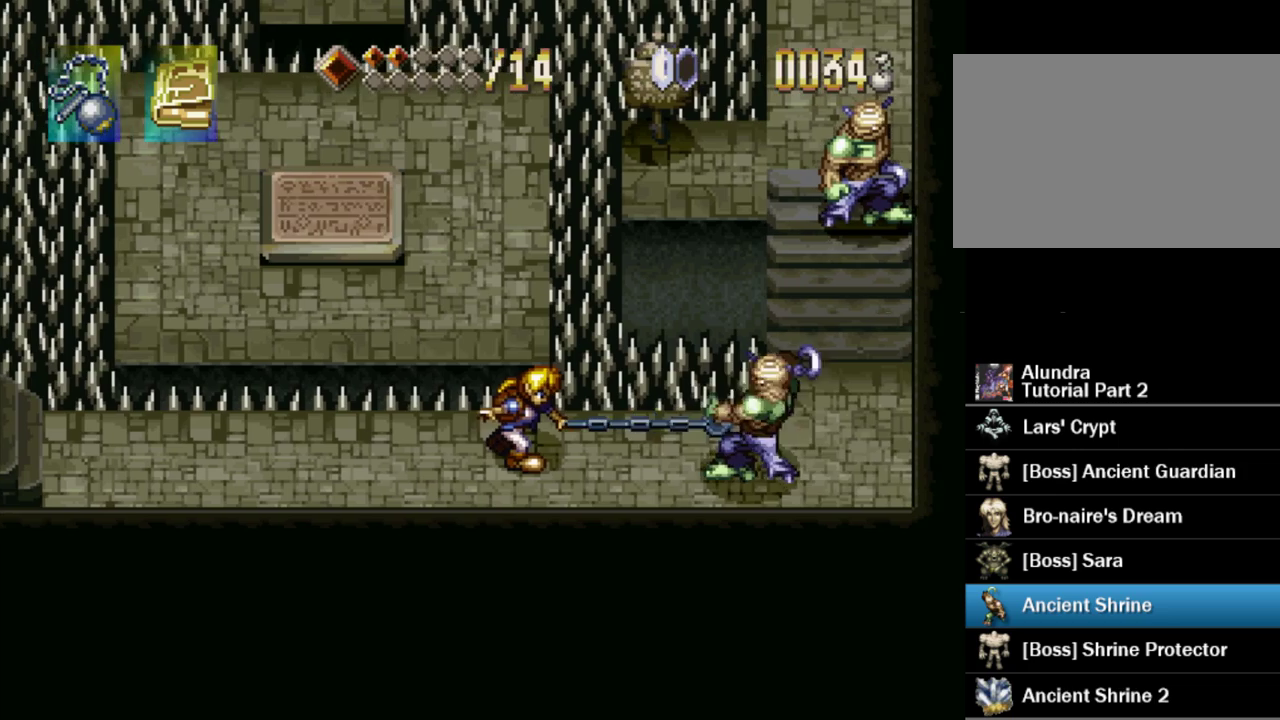
{"buttons": ["SQUARE", "DPAD_RIGHT"], "events": [[83, "DPAD_RIGHT", "down"], [467, "SQUARE", "down"]]}
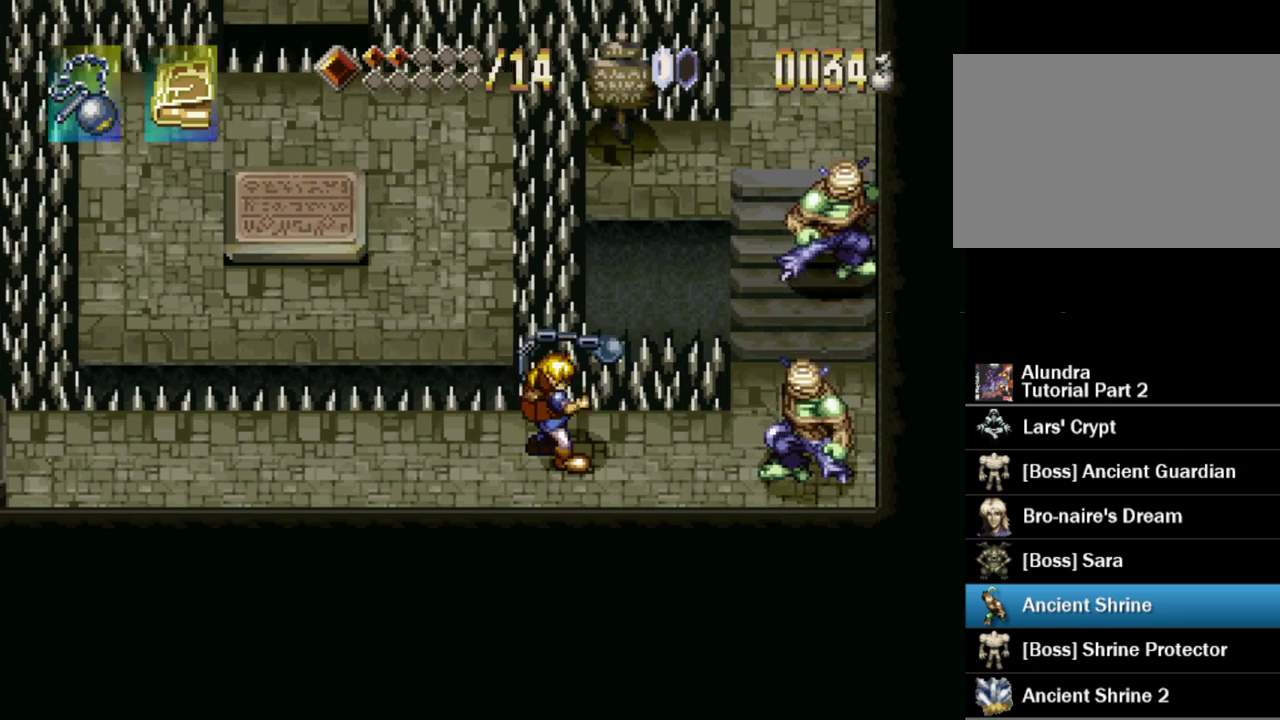
{"buttons": ["DPAD_RIGHT"], "events": [[33, "DPAD_RIGHT", "up"], [117, "SQUARE", "up"], [367, "DPAD_RIGHT", "down"]]}